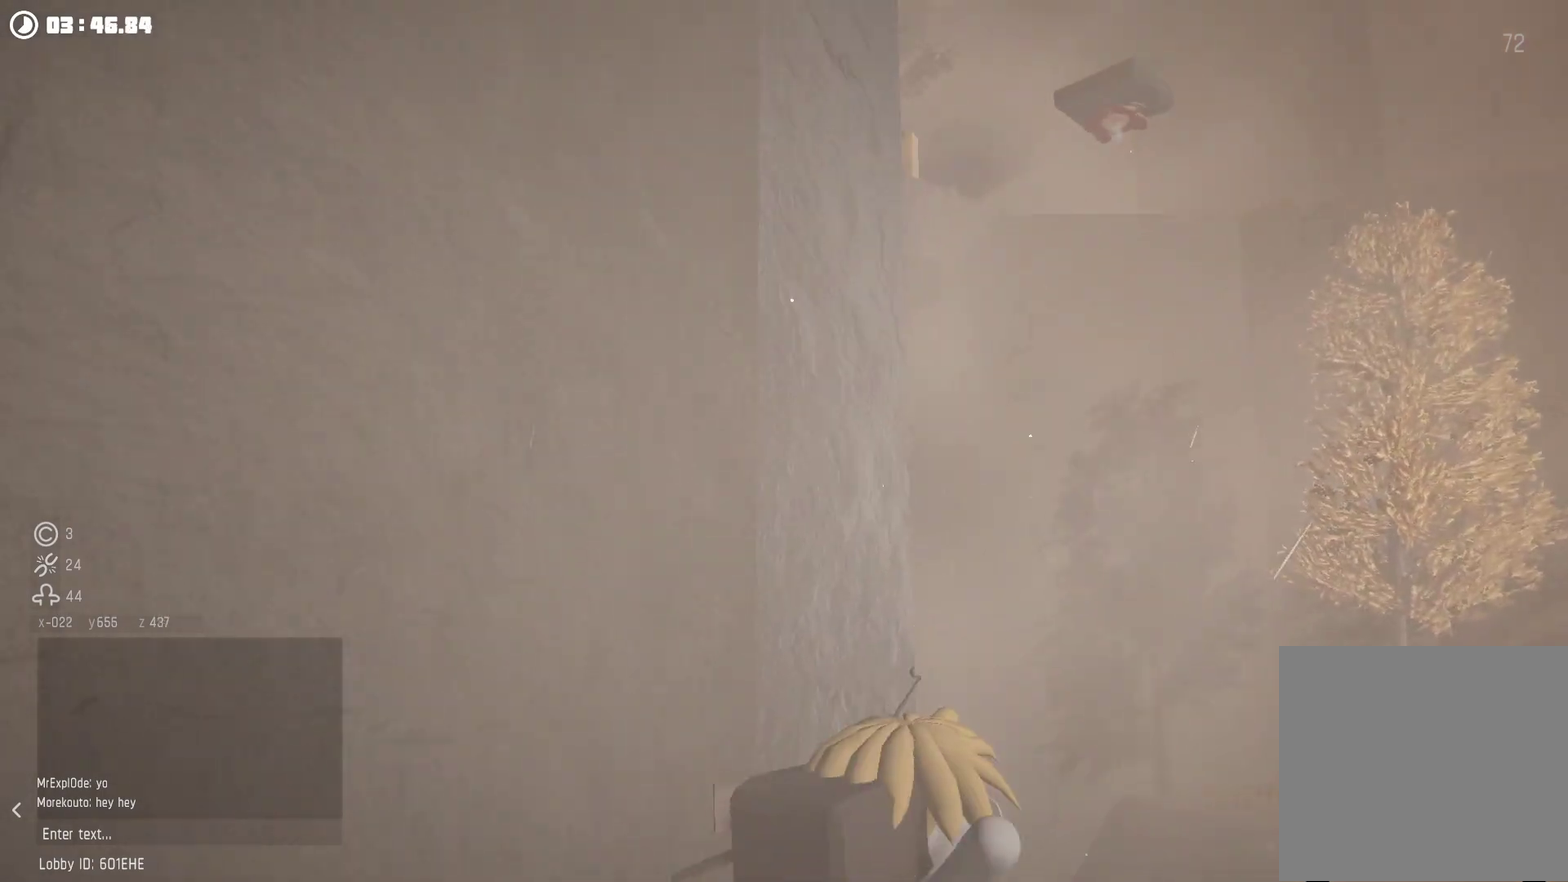
Gameplay with a controller (Xbox layout); each line is a JSON object with the inputs held at the frame after it. "events" lists button and stick changes between this image and that frame as [ms after this image, input, new state], when the widget could be followed in between.
{"buttons": [], "left_stick": "down", "right_stick": "center", "events": []}
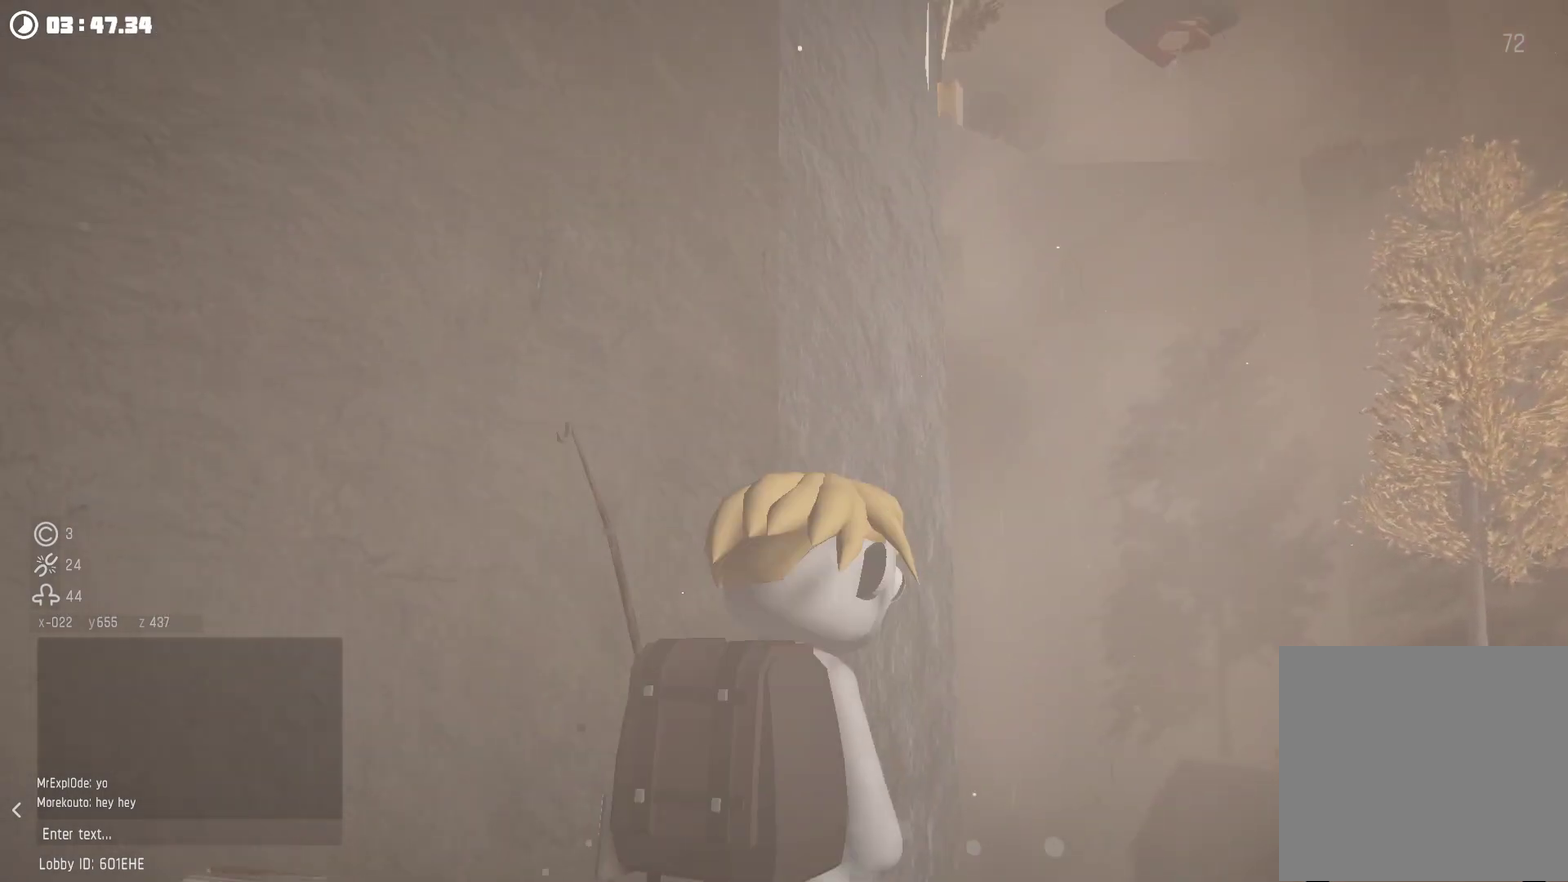
{"buttons": [], "left_stick": "down", "right_stick": "down-left", "events": [[134, "left_stick", "left"], [167, "right_stick", "down-left"], [267, "right_stick", "center"], [334, "left_stick", "down"], [500, "right_stick", "down-left"]]}
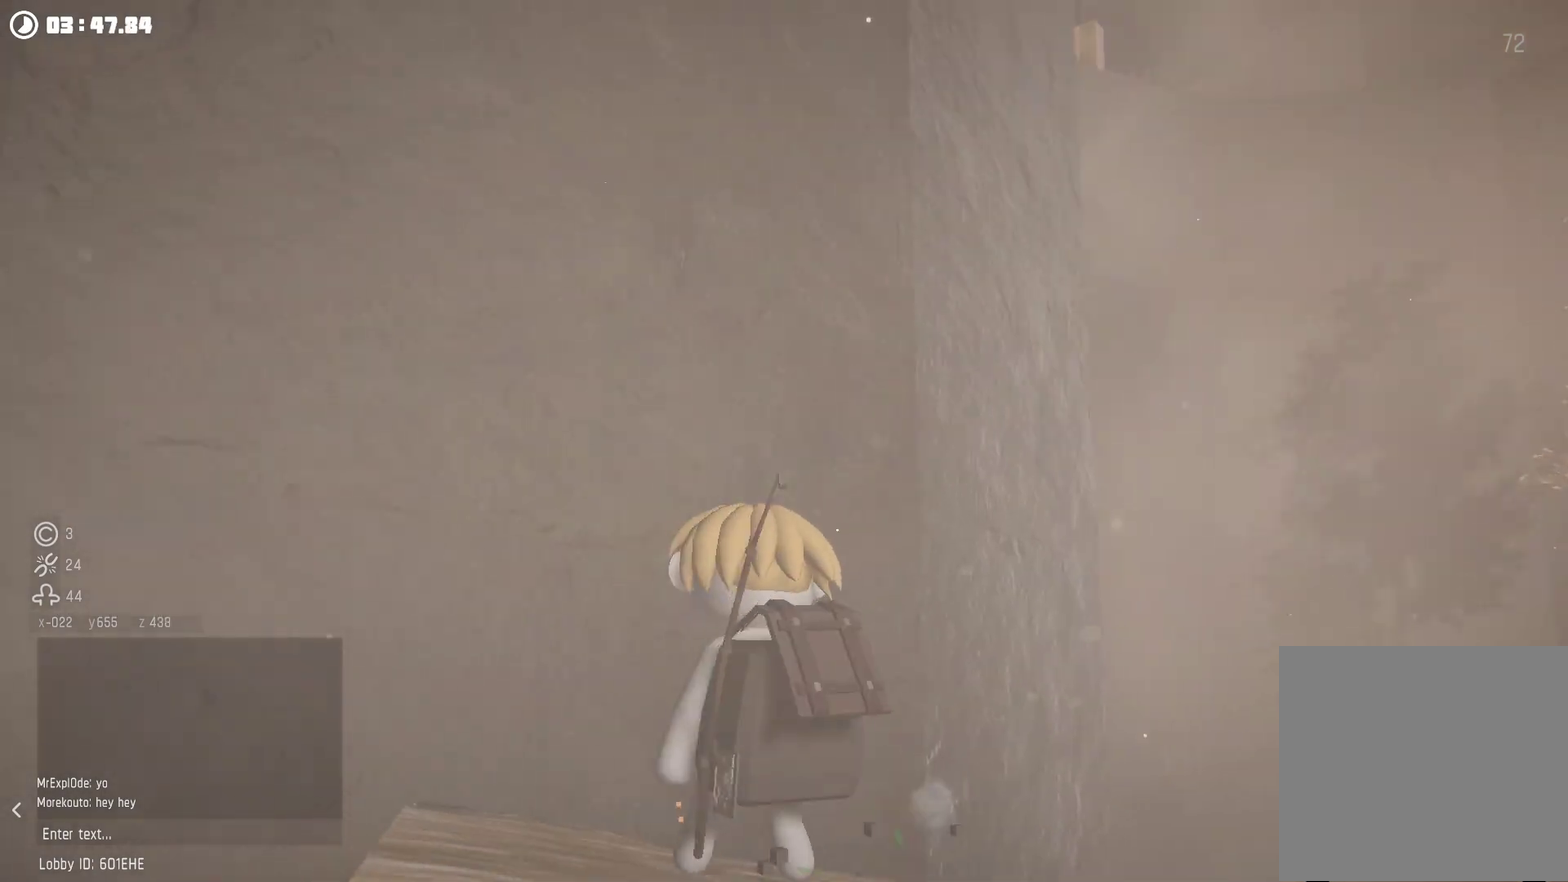
{"buttons": [], "left_stick": "down", "right_stick": "down-left", "events": [[167, "right_stick", "center"], [234, "left_stick", "left"], [434, "right_stick", "down-left"], [467, "left_stick", "down"]]}
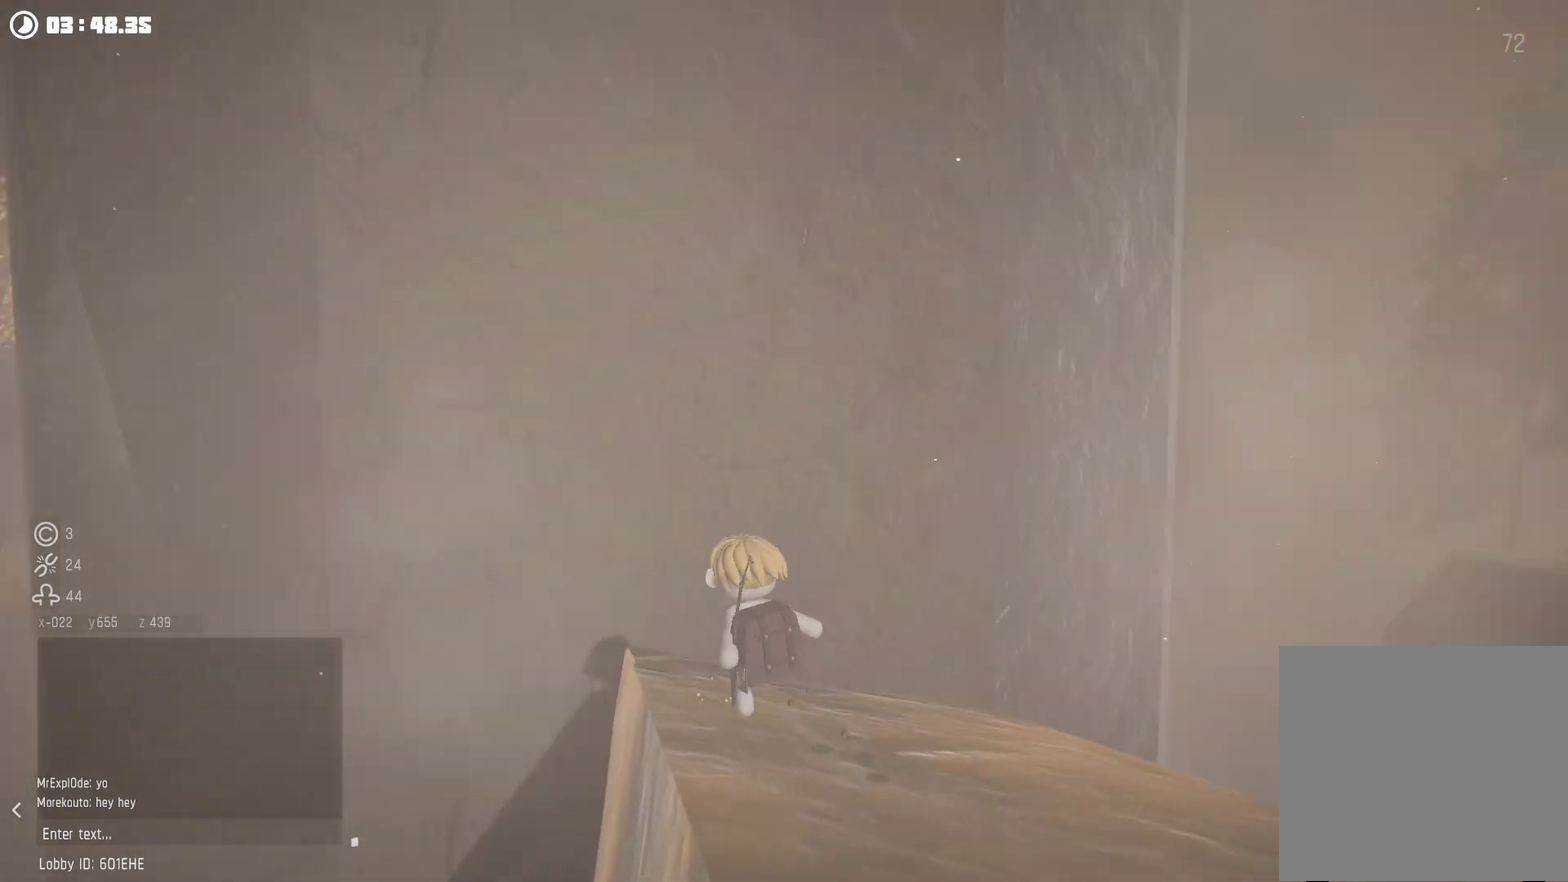
{"buttons": [], "left_stick": "down", "right_stick": "center", "events": [[34, "right_stick", "center"], [167, "left_stick", "center"], [334, "left_stick", "down"]]}
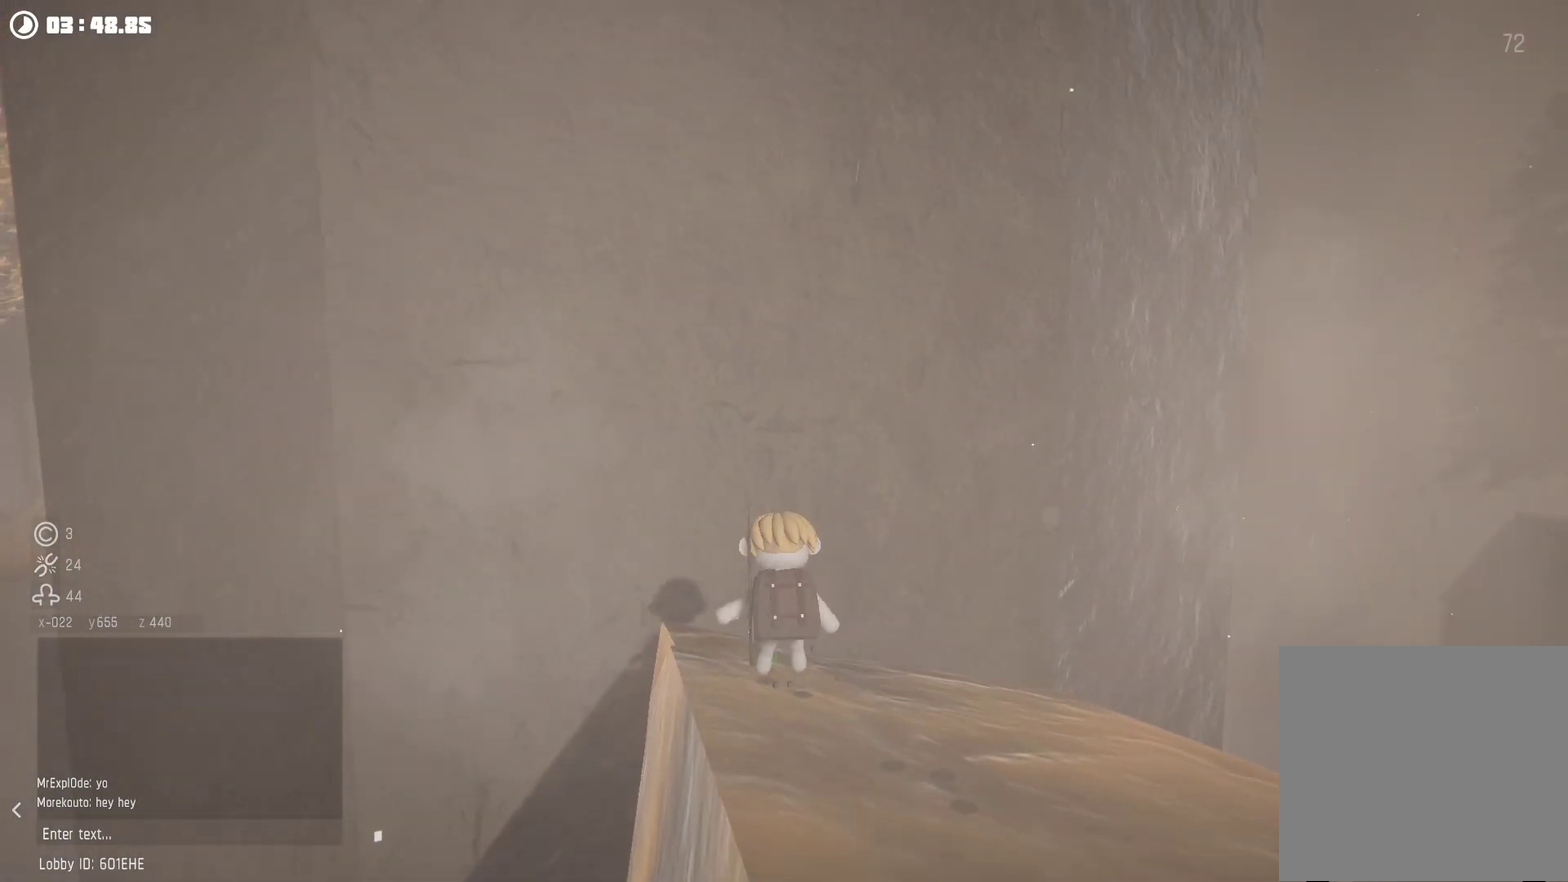
{"buttons": ["A"], "left_stick": "up-right", "right_stick": "center", "events": [[167, "left_stick", "center"], [267, "left_stick", "down"], [367, "A", "down"], [367, "left_stick", "center"], [434, "left_stick", "up-right"]]}
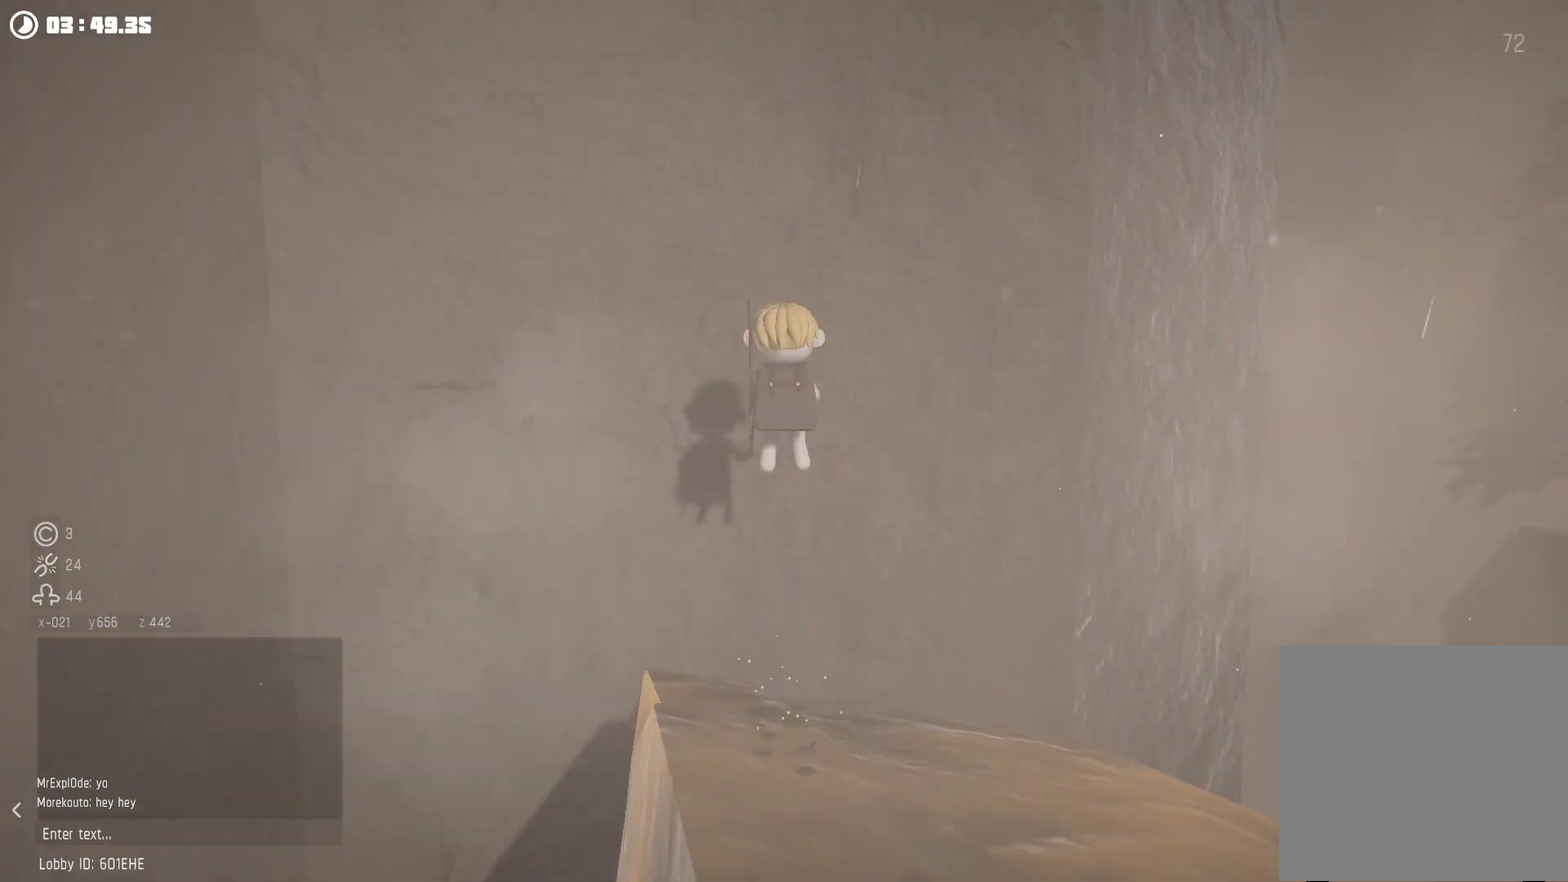
{"buttons": [], "left_stick": "up-right", "right_stick": "center", "events": [[34, "A", "up"], [67, "left_stick", "right"], [100, "right_stick", "down"], [267, "right_stick", "center"], [467, "left_stick", "up-right"]]}
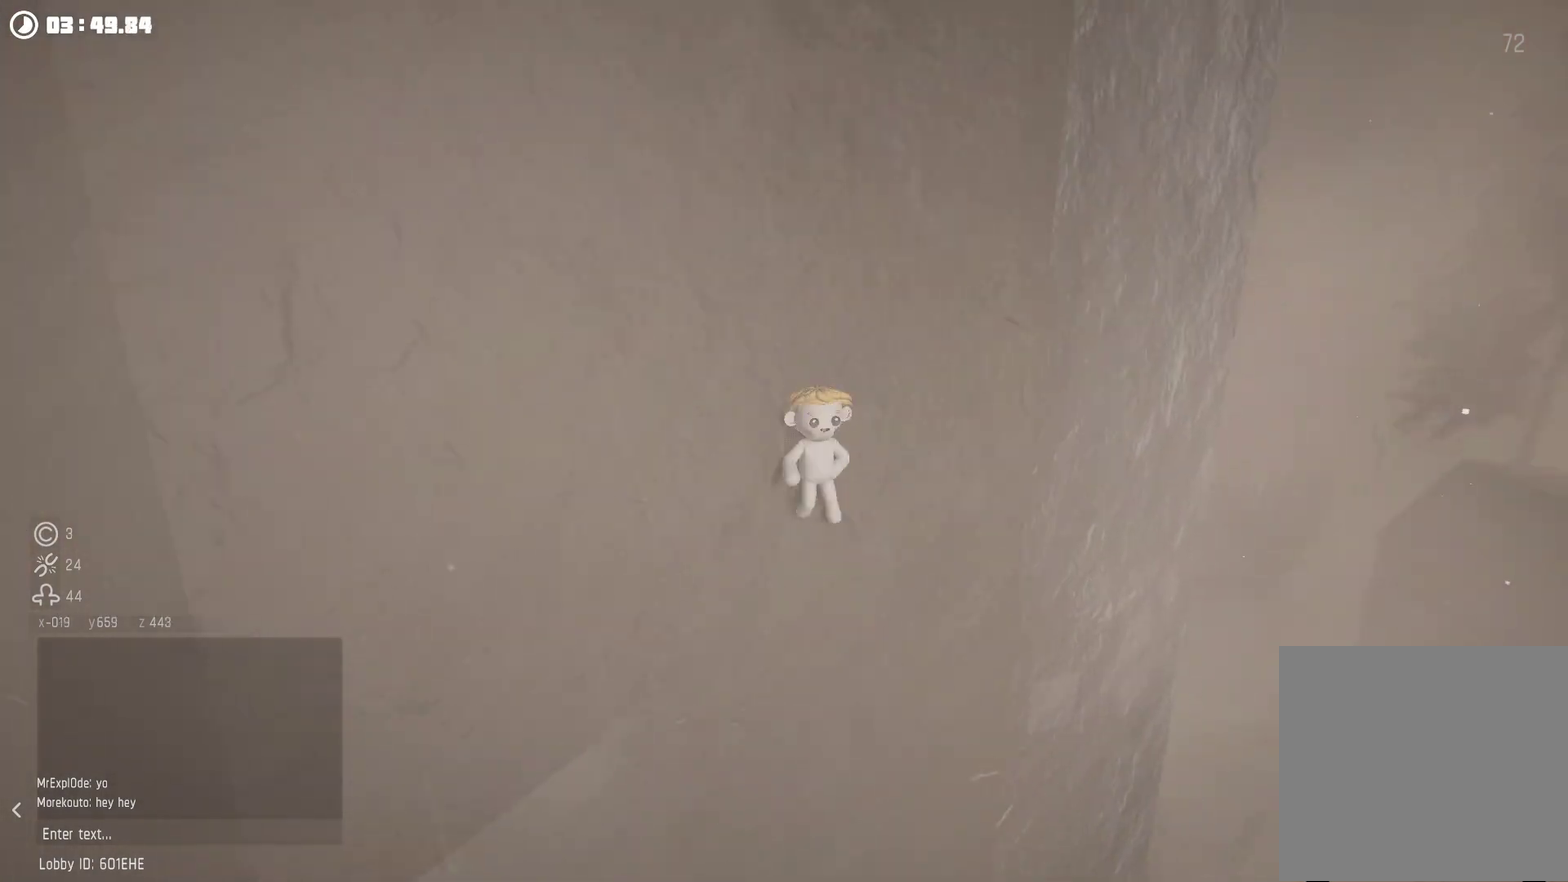
{"buttons": [], "left_stick": "center", "right_stick": "center", "events": [[34, "left_stick", "down"], [67, "A", "down"], [167, "left_stick", "center"], [267, "R2", "down"], [434, "A", "up"], [467, "R2", "up"]]}
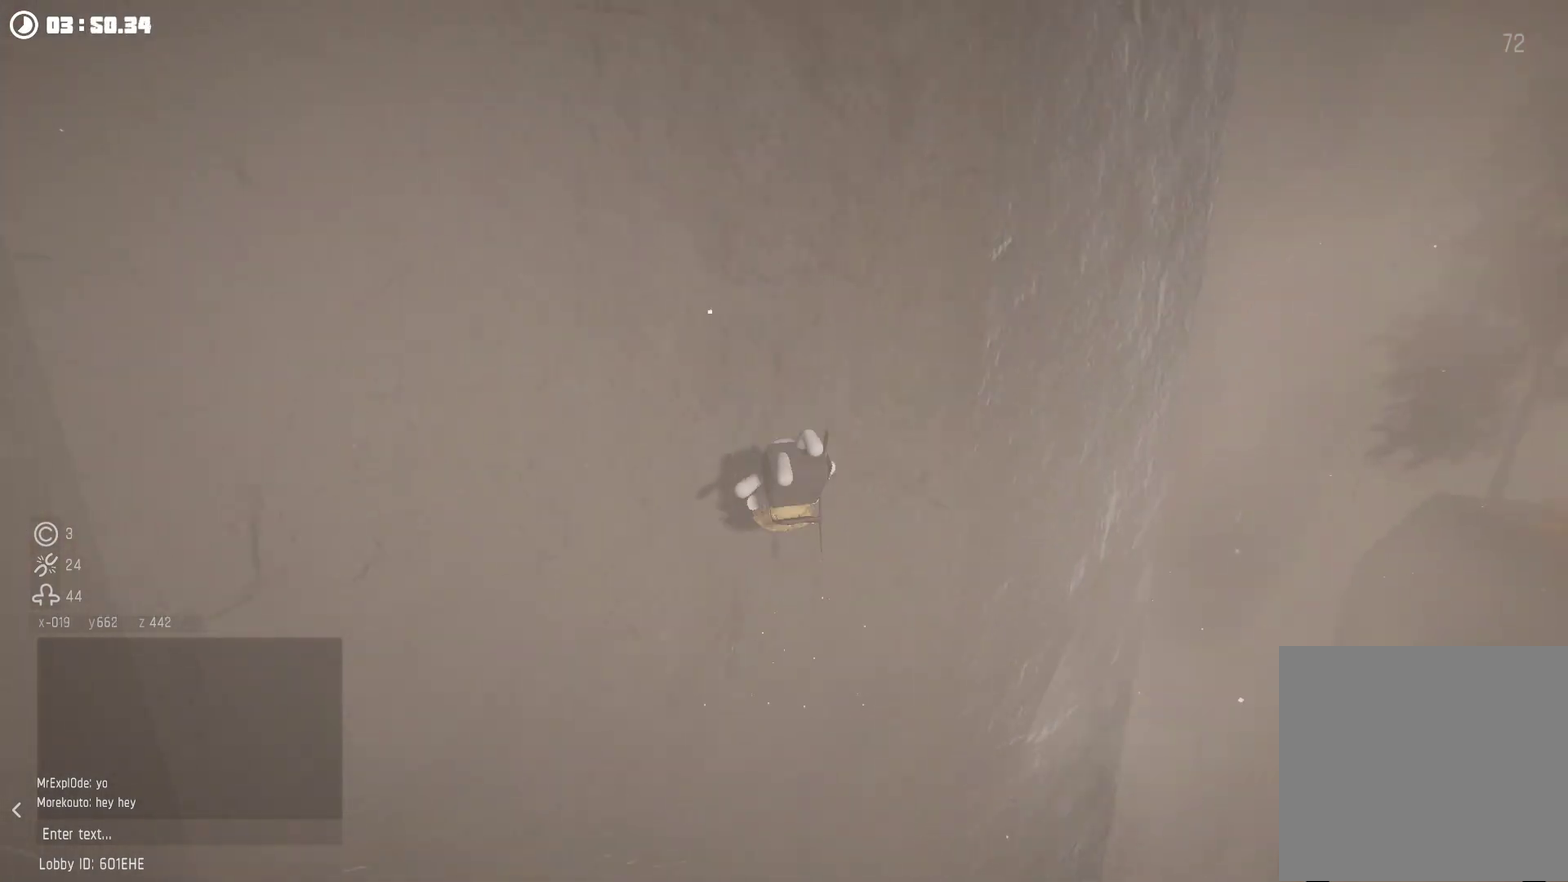
{"buttons": [], "left_stick": "up-left", "right_stick": "center", "events": [[267, "A", "down"], [367, "A", "up"], [434, "left_stick", "up-left"]]}